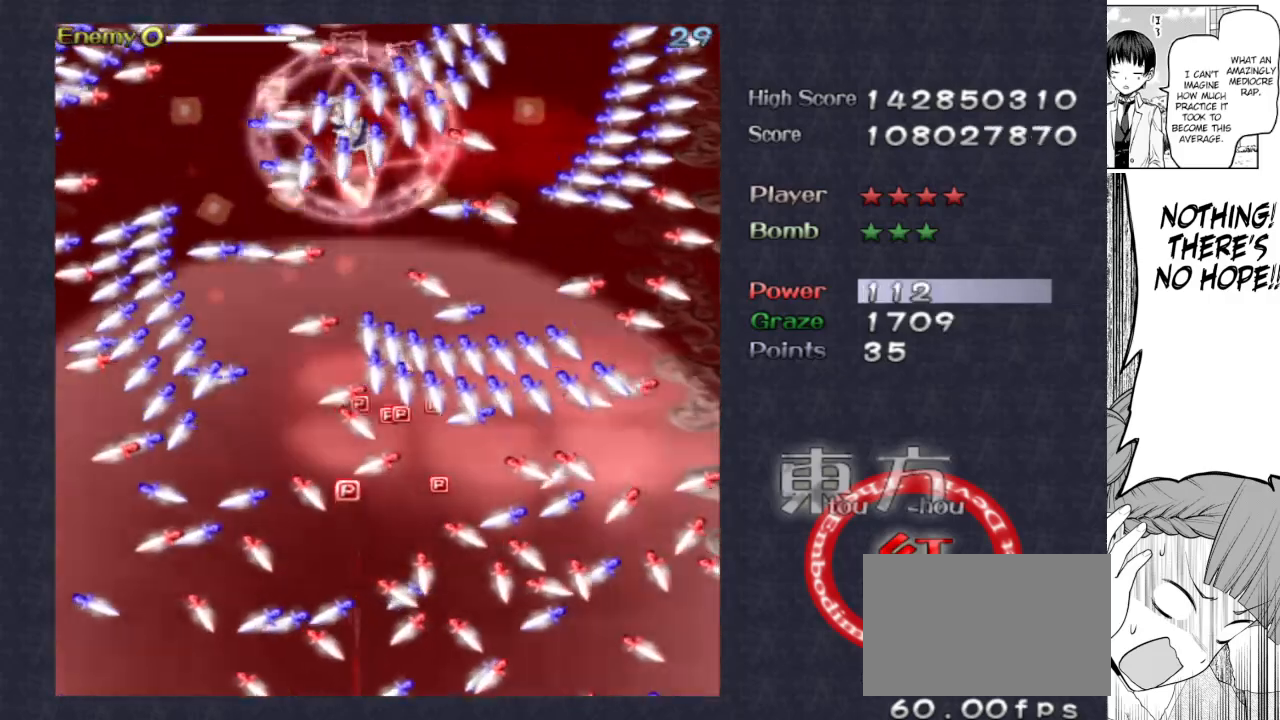
Gameplay with keyboard; each line is a JSON object with the keys held at the frame after it. "events" lists presses ("down") and releases ("up") of "bomb", "down", "focus", "left", "right", "shoot" and "up" between this image and that frame as [ms after this image, input, new state], when the widget could be followed in between. No other keys are recorded. Mouse input is not recorded. Key names are as the overlay labels them; some are game actions (e.g. jump) rather than physical keys.
{"keys": ["shoot", "up"], "events": [[100, "focus", "up"]]}
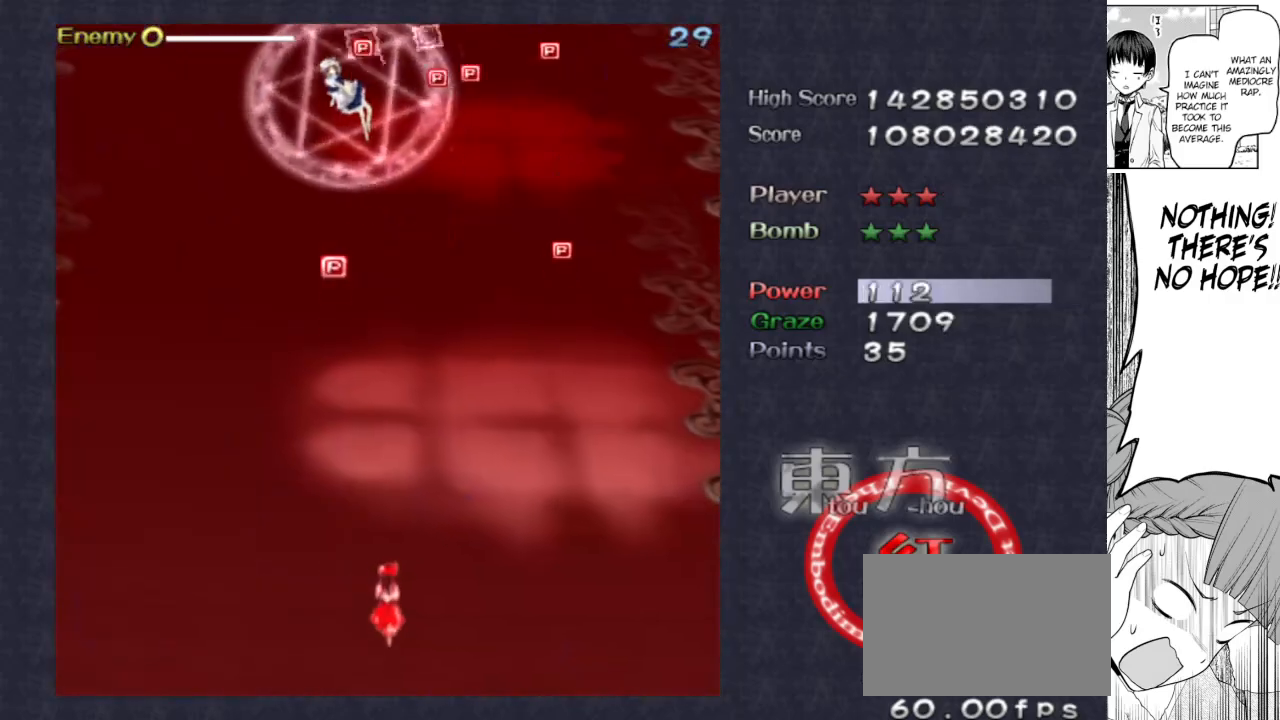
{"keys": ["shoot", "up"], "events": []}
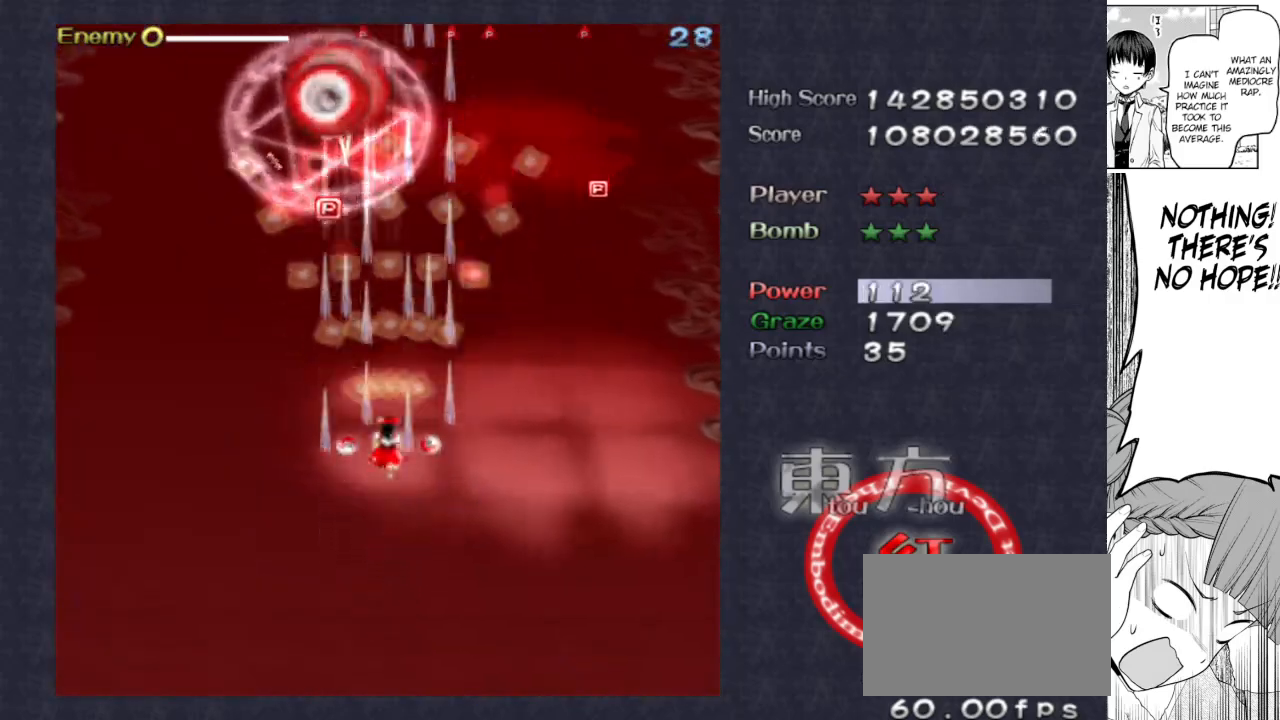
{"keys": ["focus", "shoot", "up"], "events": [[100, "left", "down"], [317, "focus", "down"], [317, "left", "up"]]}
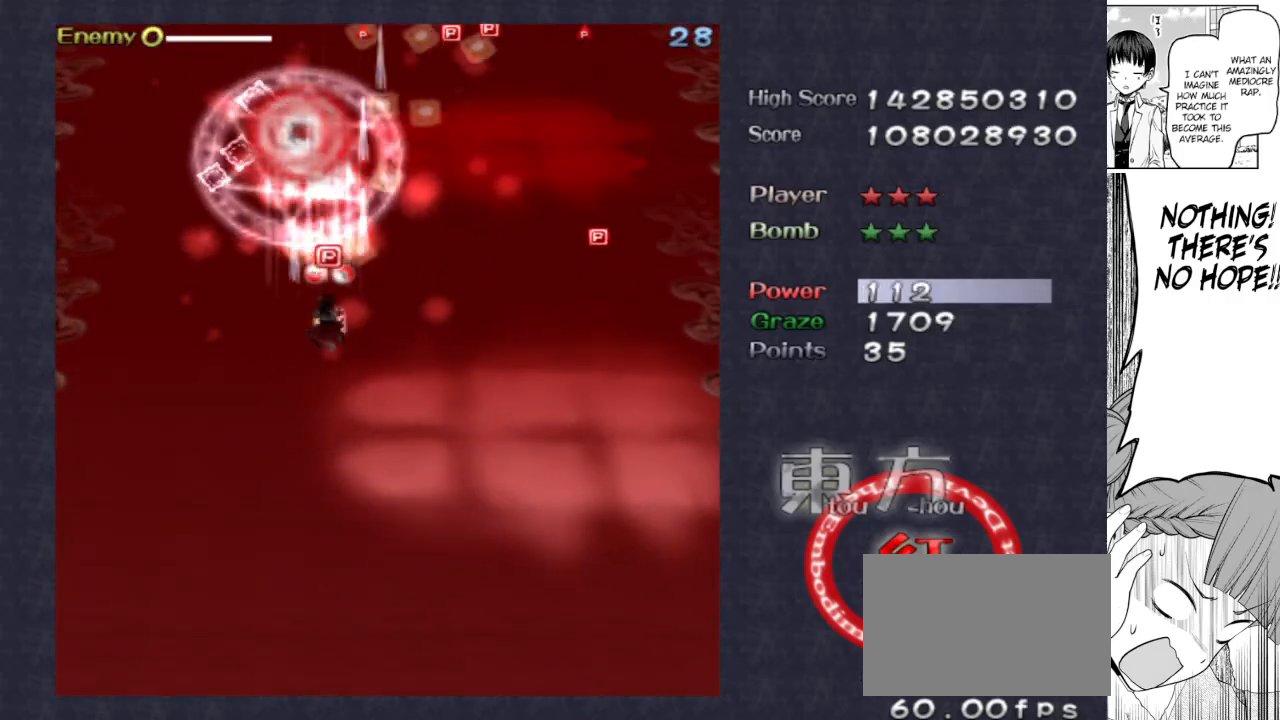
{"keys": ["down", "focus", "shoot"], "events": [[150, "left", "down"], [283, "up", "up"], [433, "left", "up"], [483, "down", "down"]]}
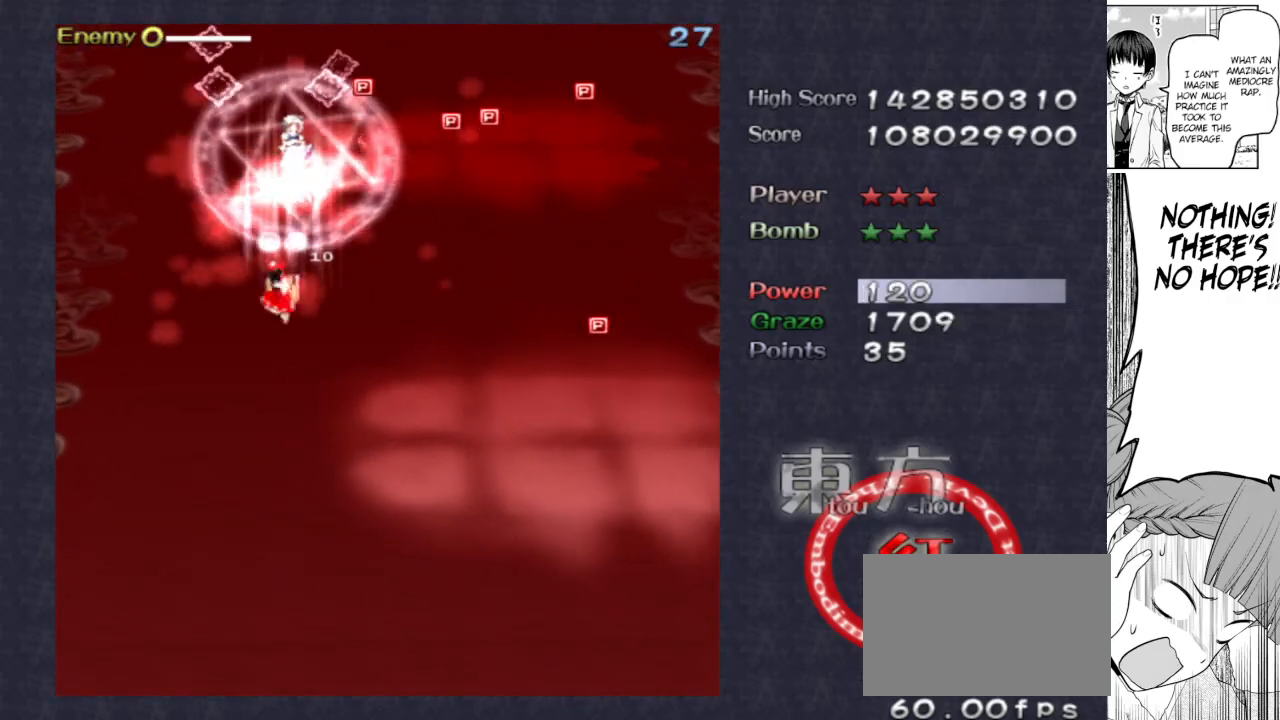
{"keys": ["right", "shoot"], "events": [[267, "right", "down"], [367, "focus", "up"], [400, "down", "up"]]}
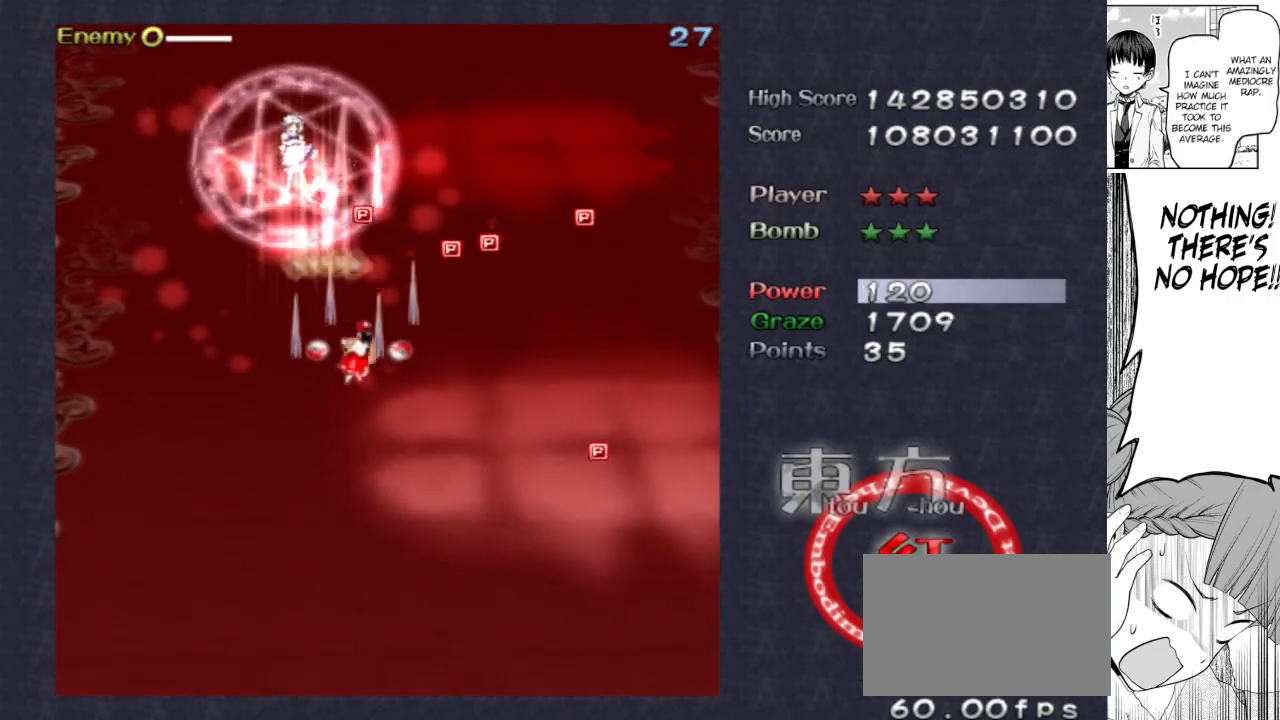
{"keys": ["left", "shoot"], "events": [[283, "left", "down"], [317, "right", "up"]]}
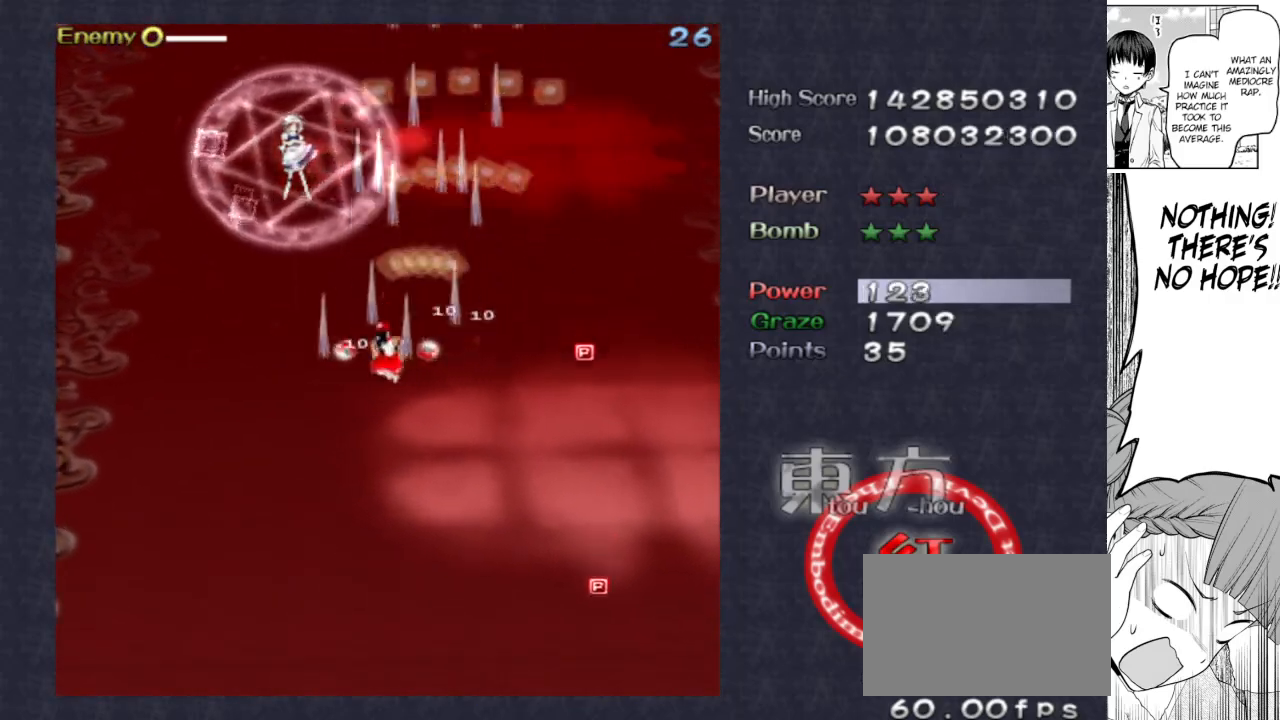
{"keys": ["focus", "shoot"], "events": [[150, "up", "down"], [200, "focus", "down"], [283, "left", "up"], [433, "up", "up"]]}
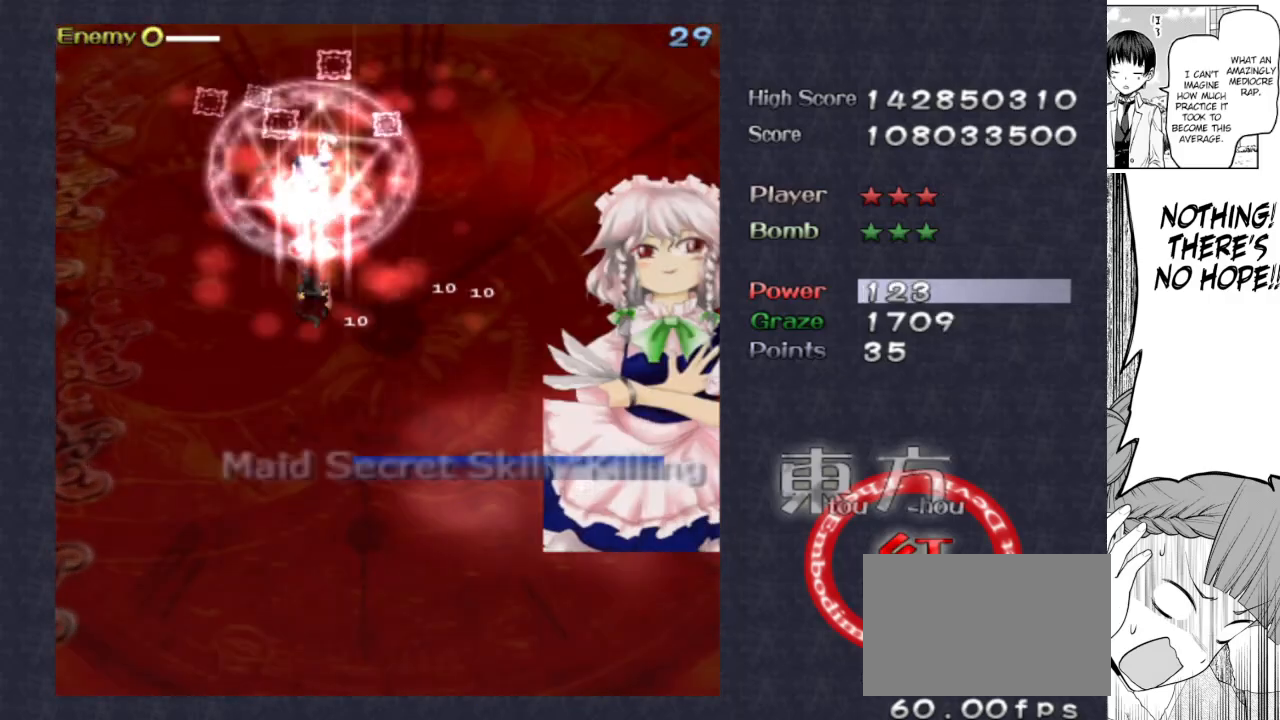
{"keys": ["focus", "shoot"], "events": [[117, "down", "down"], [117, "right", "down"], [167, "focus", "up"], [317, "down", "up"], [367, "focus", "down"], [367, "right", "up"], [450, "left", "down"], [500, "left", "up"]]}
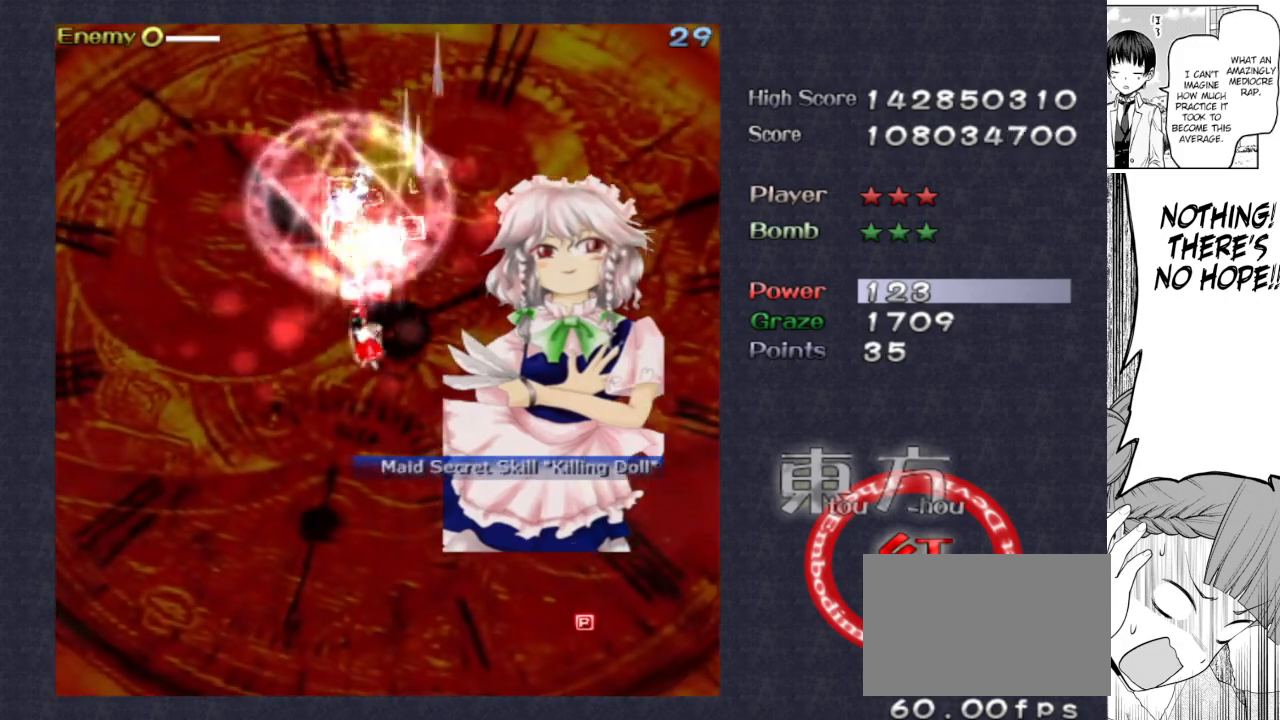
{"keys": ["focus", "shoot"], "events": [[183, "right", "down"], [283, "right", "up"]]}
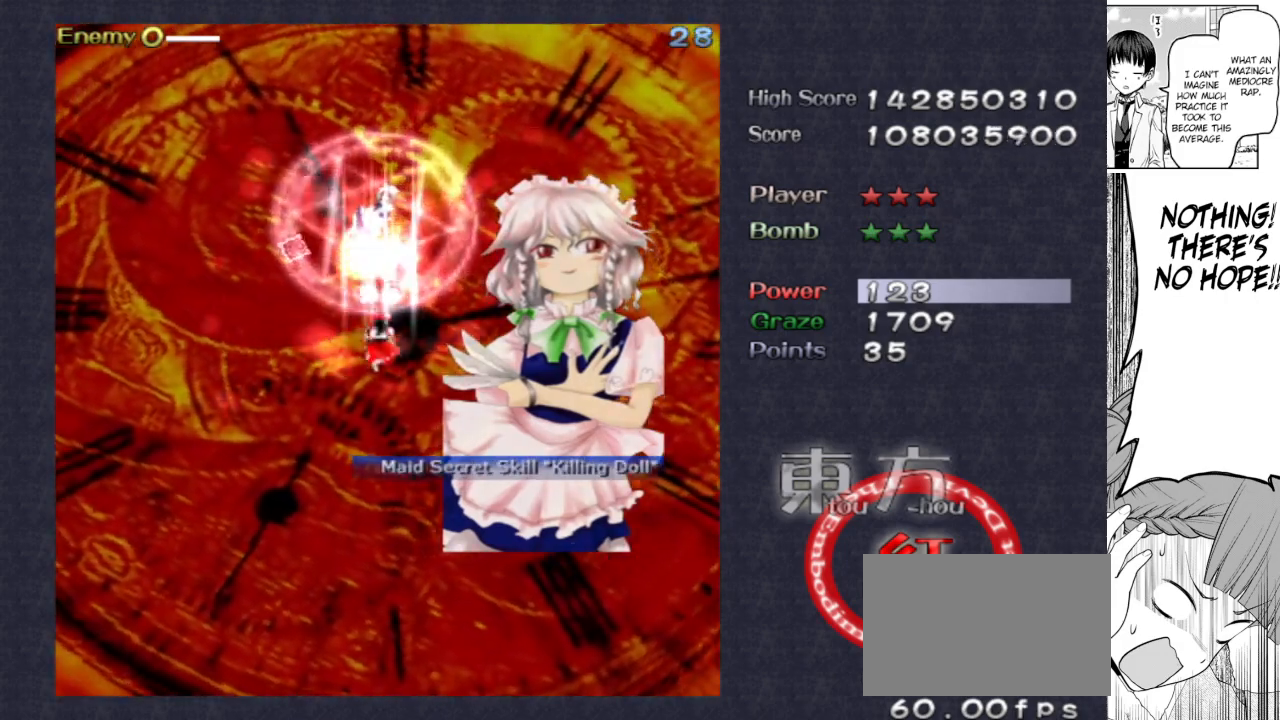
{"keys": ["focus", "shoot"], "events": [[17, "down", "down"], [150, "right", "down"], [250, "down", "up"], [250, "right", "up"]]}
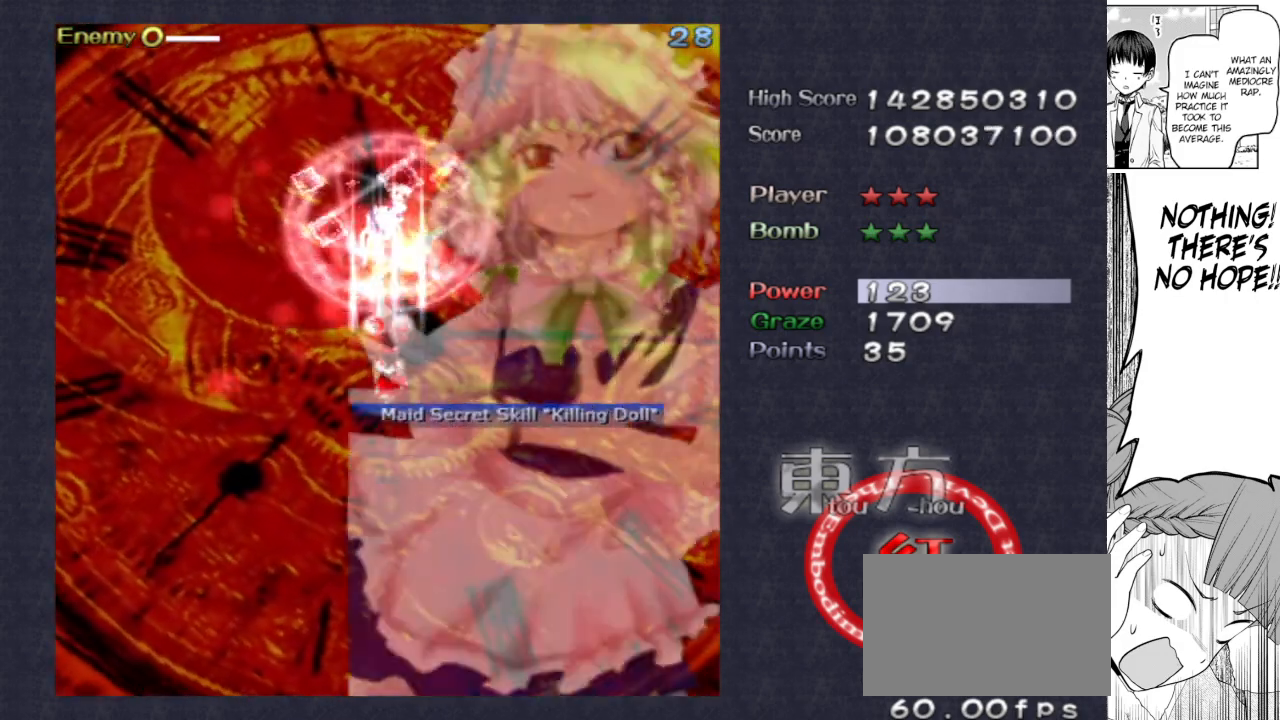
{"keys": ["focus", "shoot"], "events": [[33, "down", "down"], [117, "down", "up"], [217, "down", "down"], [300, "down", "up"], [450, "down", "down"], [500, "down", "up"]]}
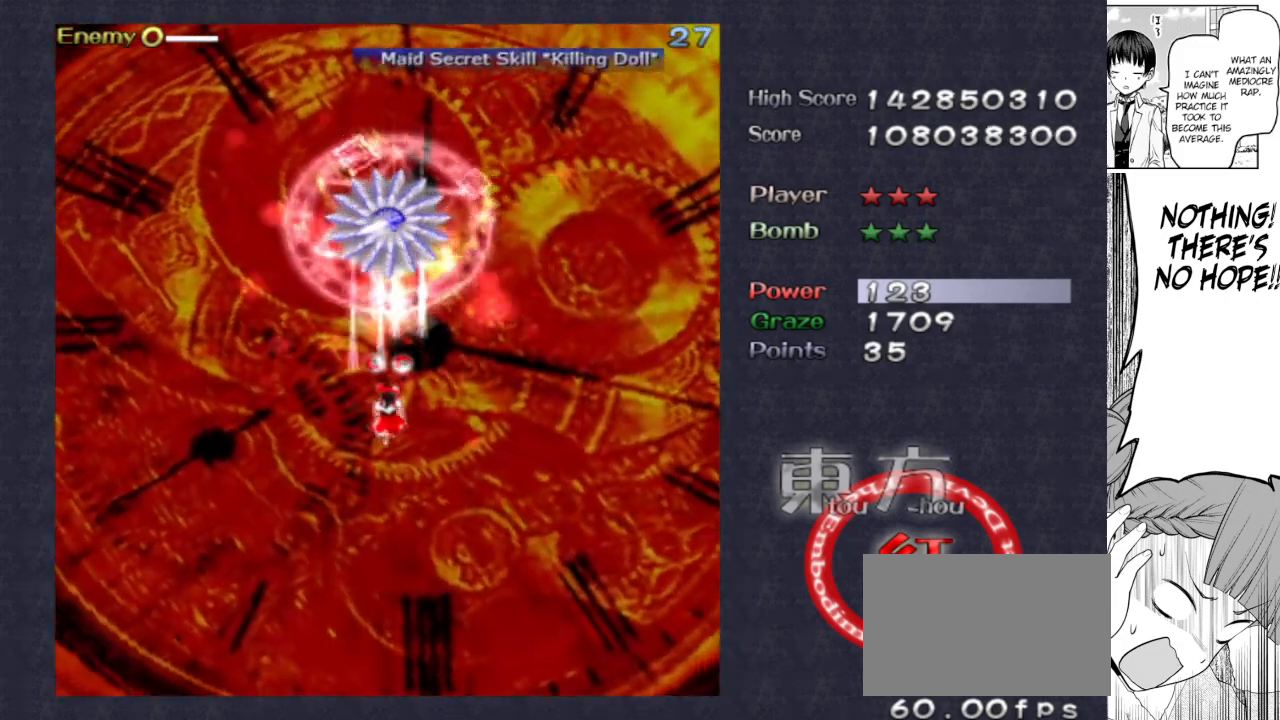
{"keys": ["down", "focus", "shoot"], "events": [[83, "down", "down"]]}
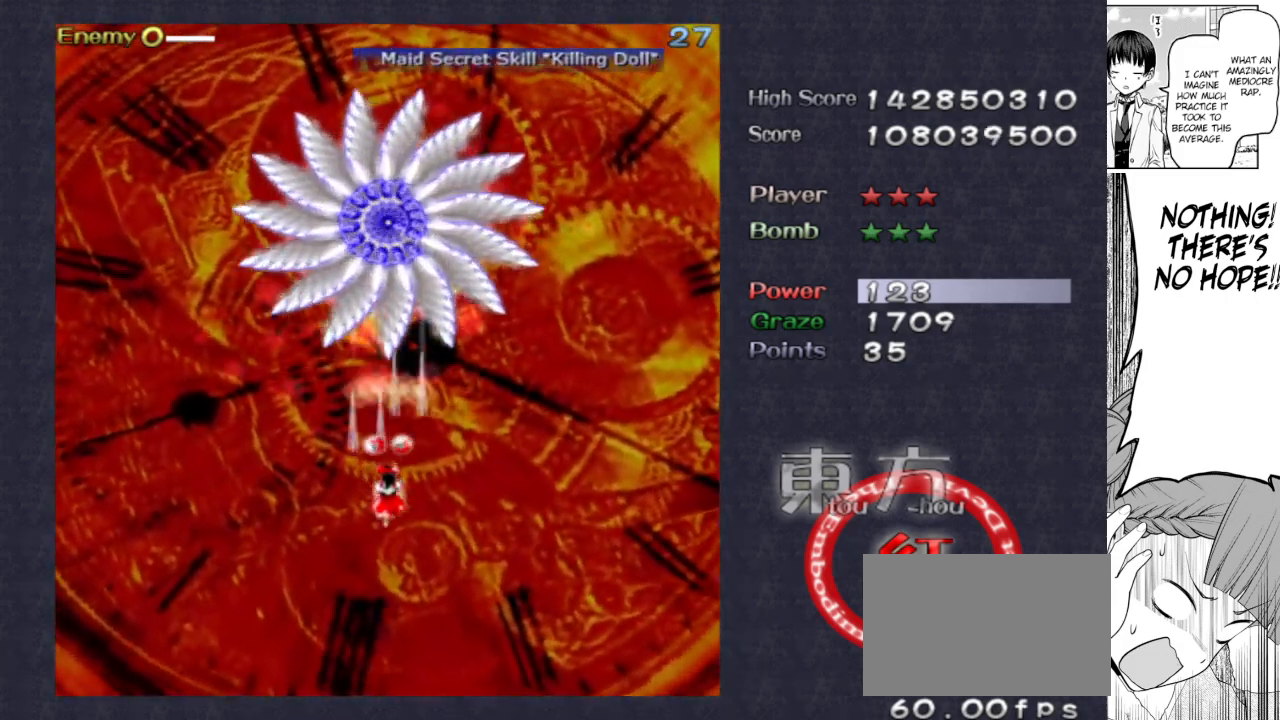
{"keys": ["down", "focus", "shoot"], "events": [[200, "down", "up"], [300, "down", "down"]]}
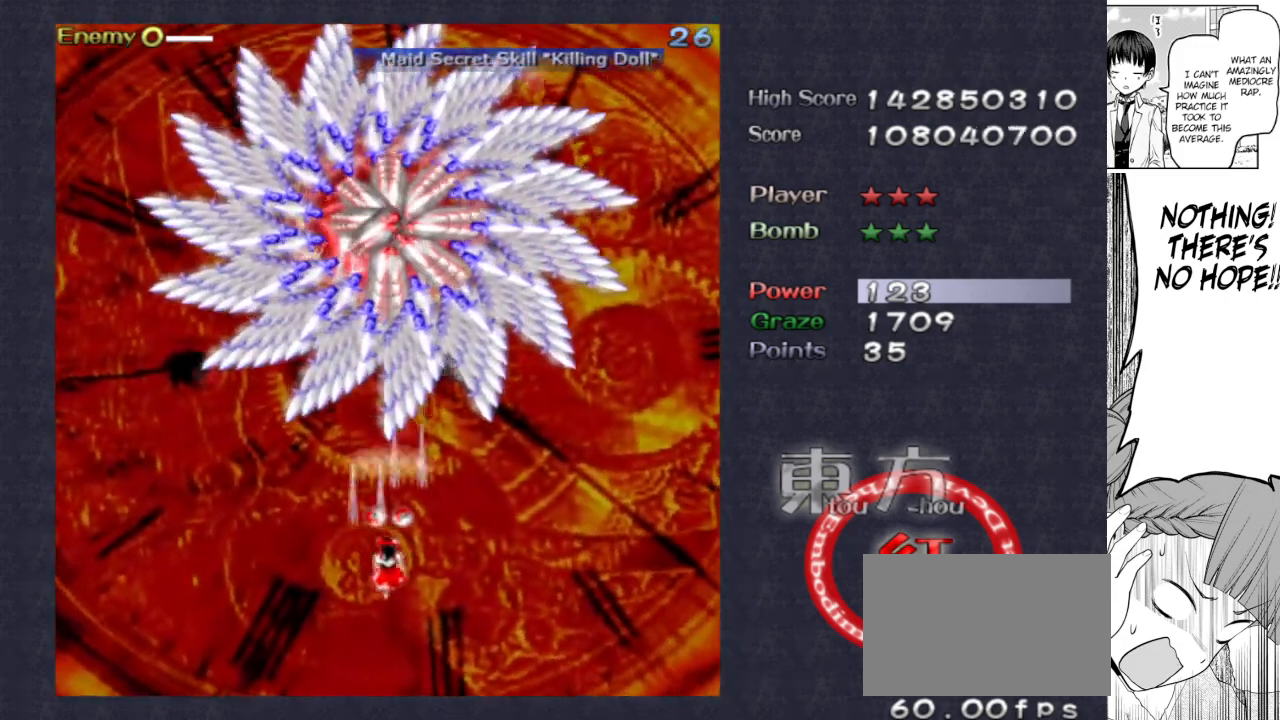
{"keys": ["down", "focus", "shoot"], "events": []}
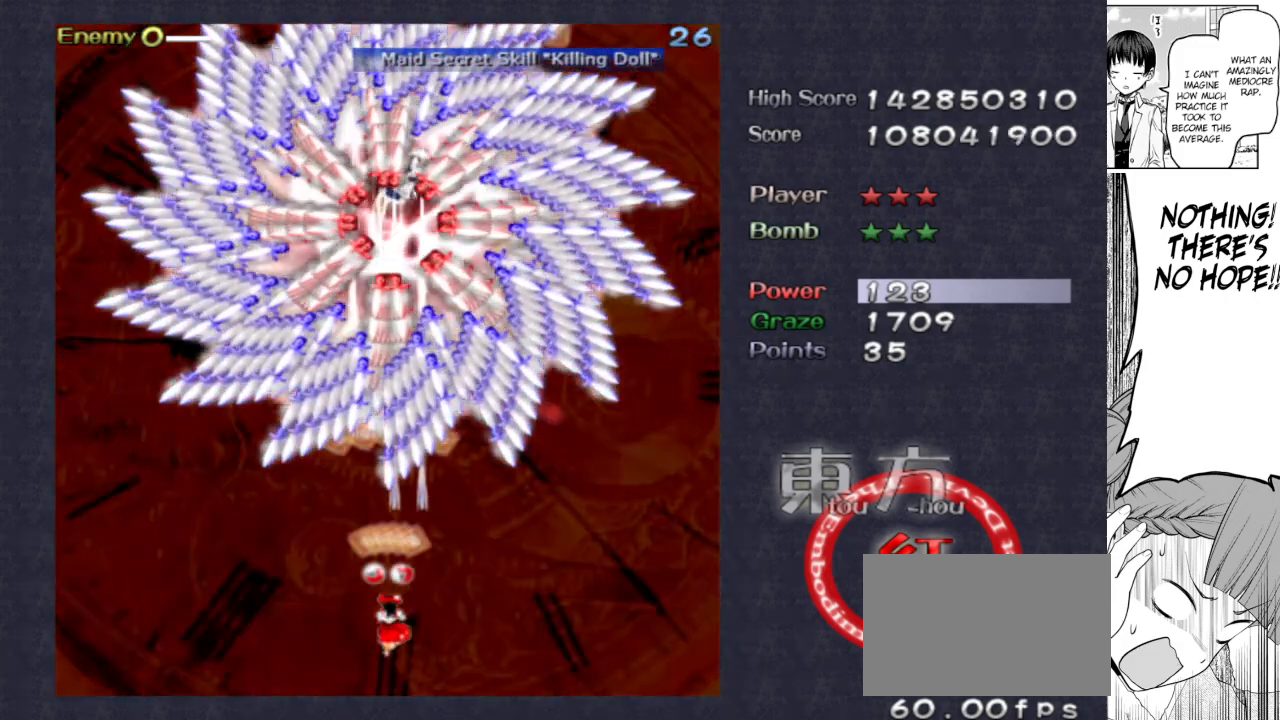
{"keys": ["focus", "right", "shoot"], "events": [[133, "down", "up"], [267, "right", "down"]]}
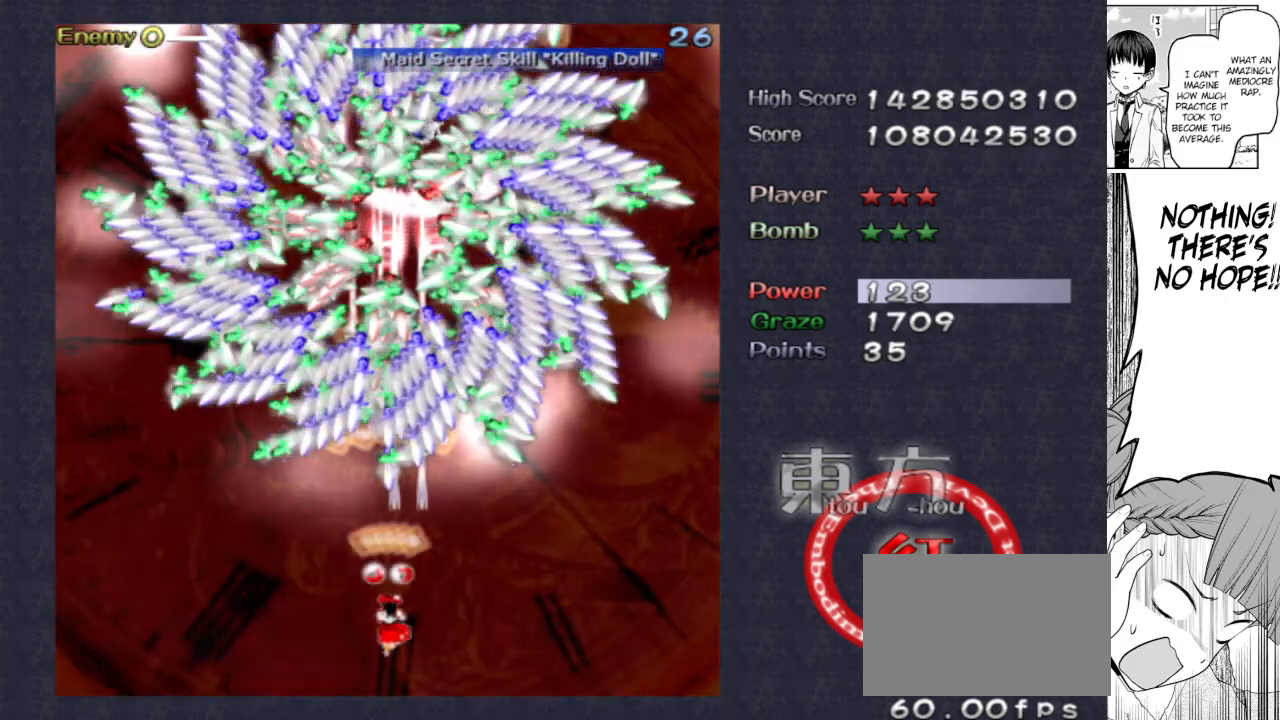
{"keys": ["focus", "right", "shoot"], "events": []}
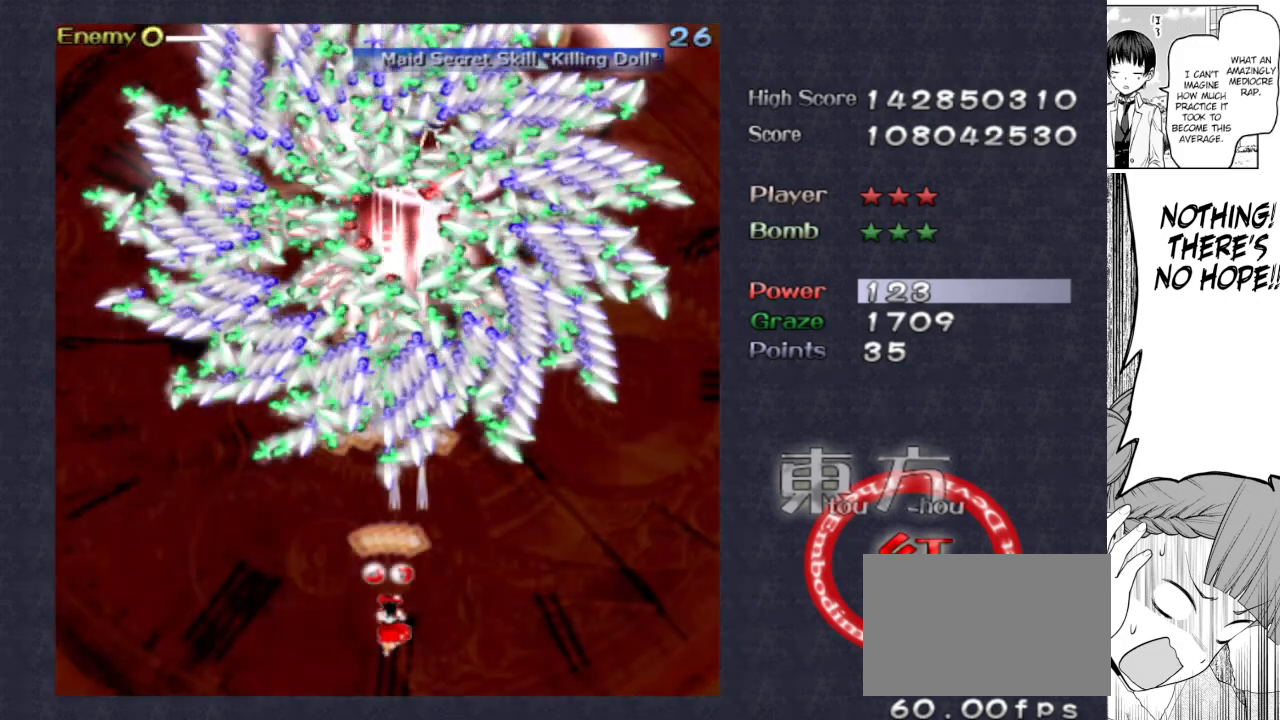
{"keys": ["down", "focus", "left", "shoot"], "events": [[317, "down", "down"], [400, "right", "up"], [500, "left", "down"]]}
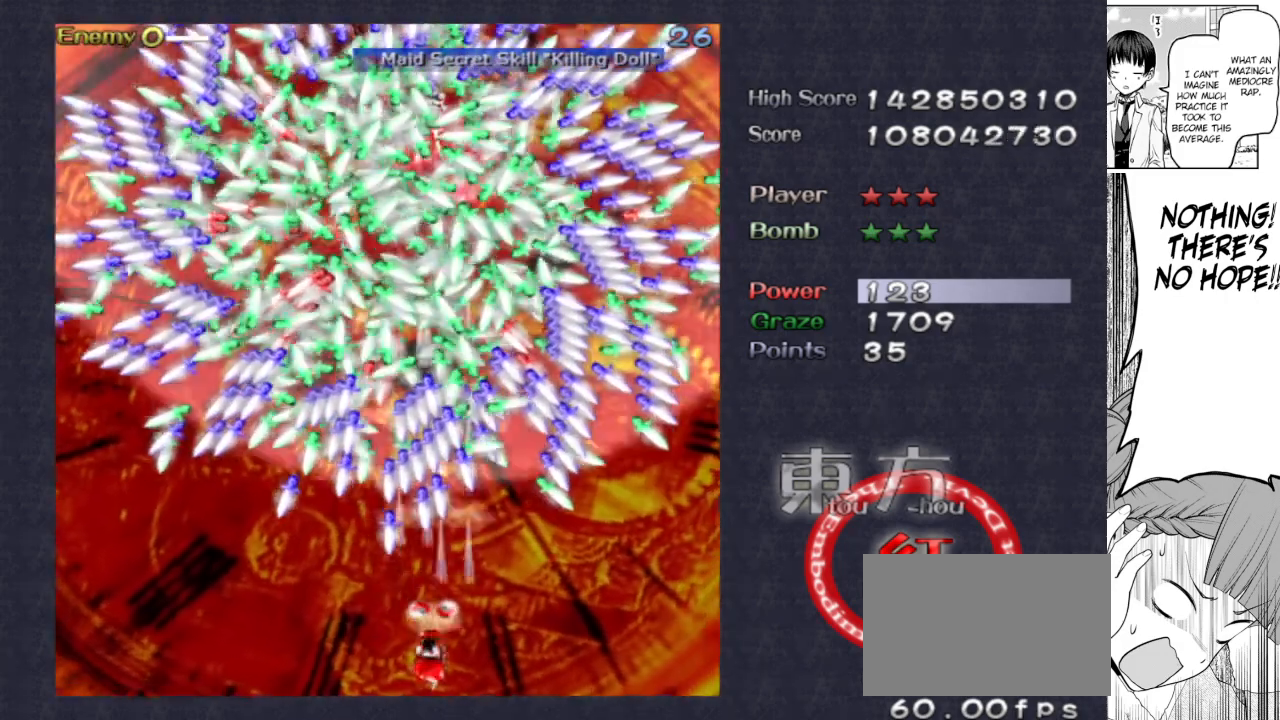
{"keys": ["focus", "left", "shoot"], "events": [[133, "down", "up"], [183, "focus", "up"], [367, "focus", "down"]]}
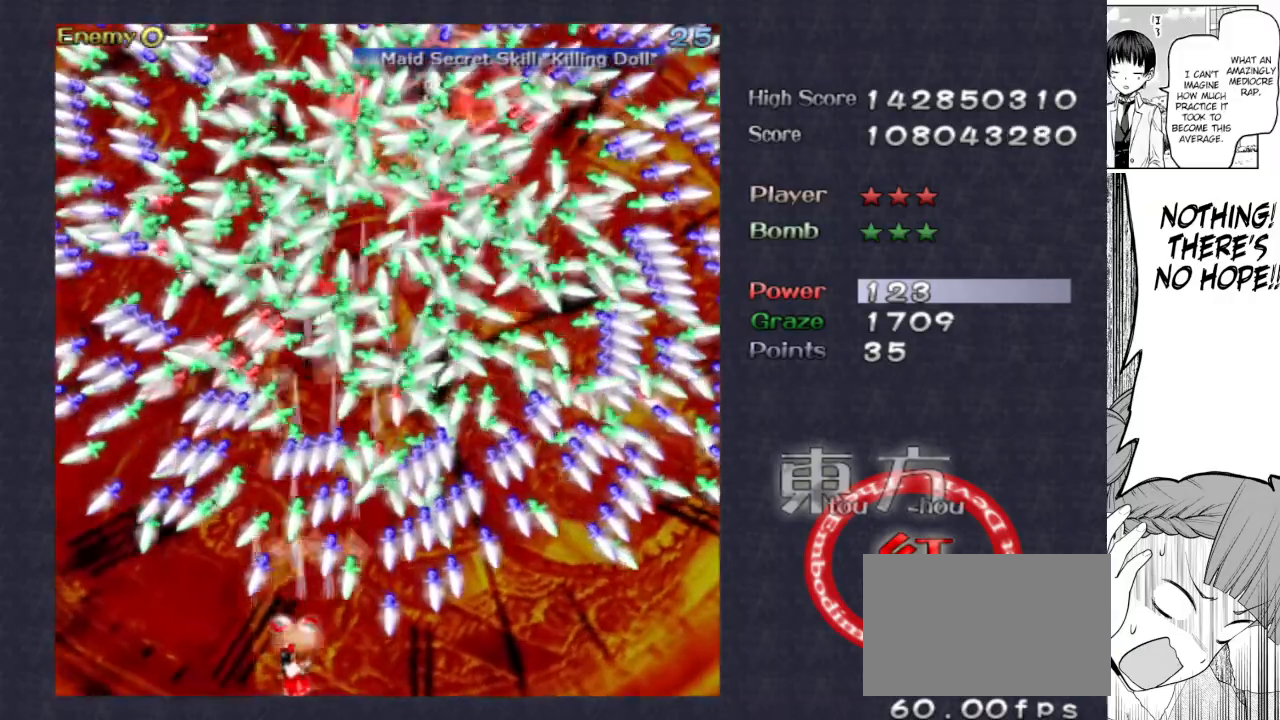
{"keys": ["focus", "left", "shoot"], "events": [[17, "left", "up"], [150, "left", "down"], [200, "left", "up"], [483, "left", "down"]]}
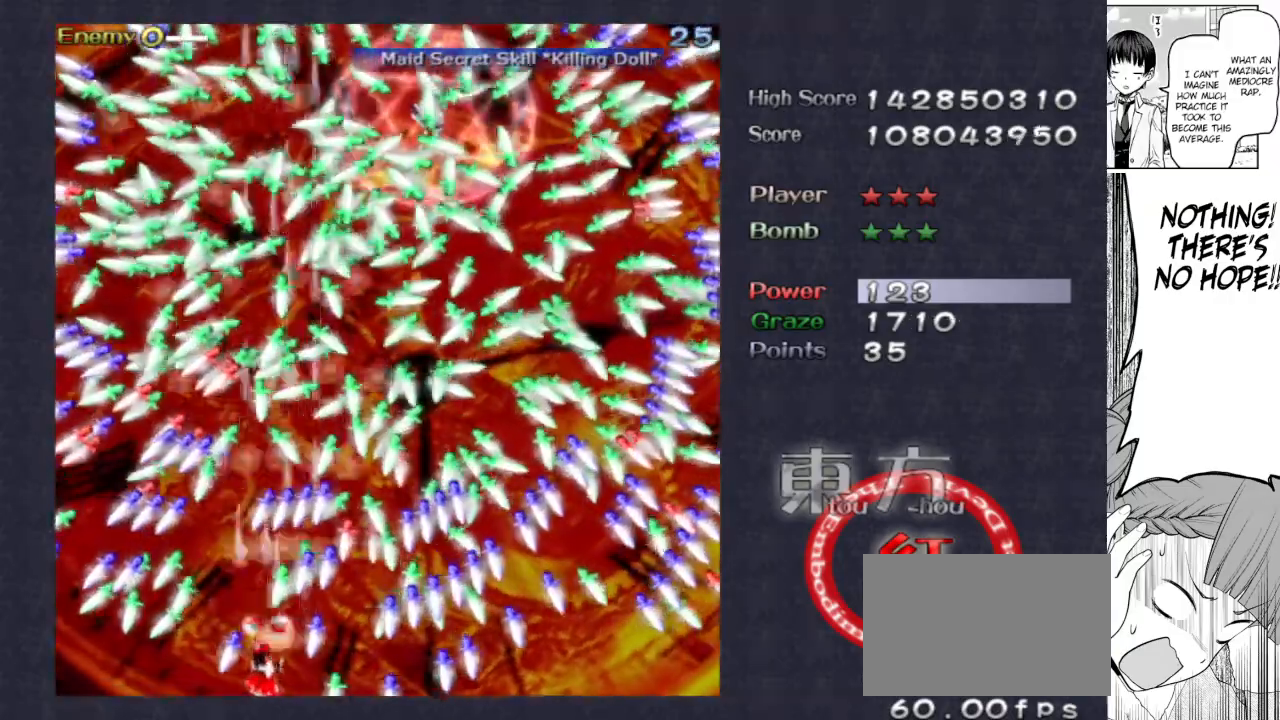
{"keys": ["focus", "shoot"], "events": [[83, "up", "down"], [317, "up", "up"], [367, "up", "down"], [450, "left", "up"], [500, "up", "up"]]}
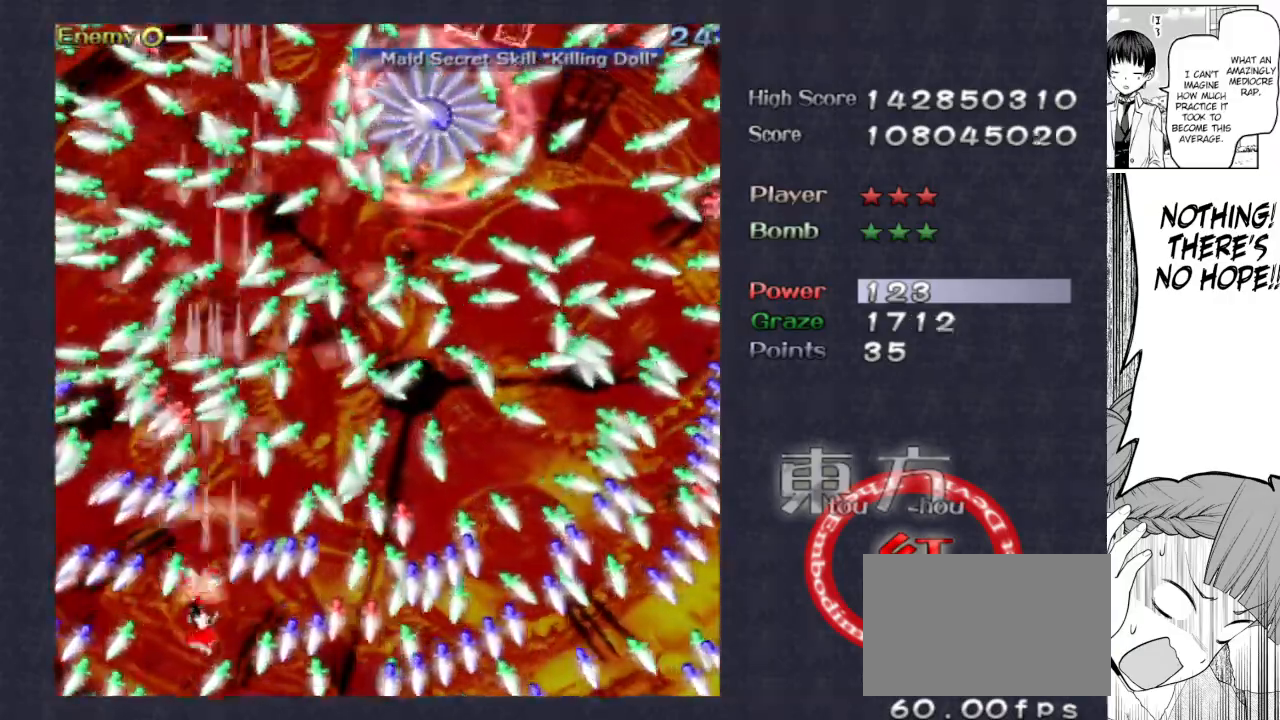
{"keys": ["focus", "shoot", "up"], "events": [[183, "up", "down"], [317, "left", "down"], [467, "left", "up"]]}
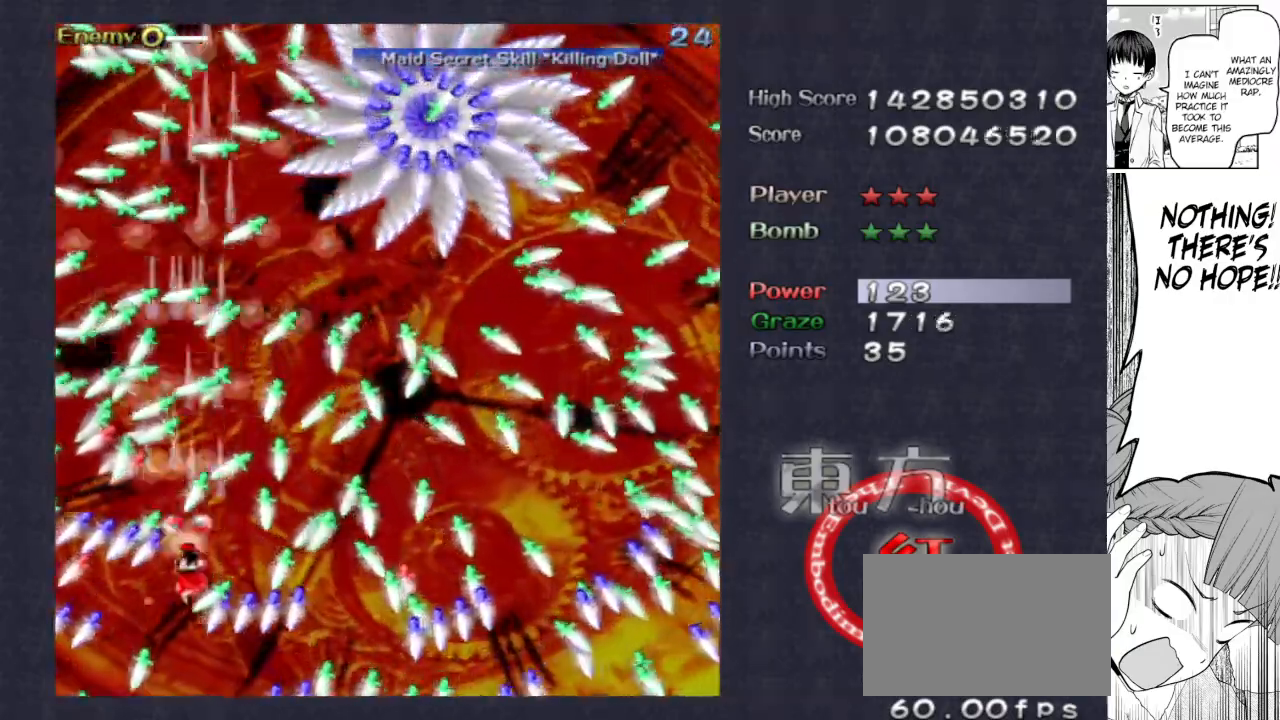
{"keys": ["down", "focus", "shoot"], "events": [[17, "right", "down"], [100, "right", "up"], [100, "up", "up"], [250, "right", "down"], [283, "right", "up"], [483, "down", "down"]]}
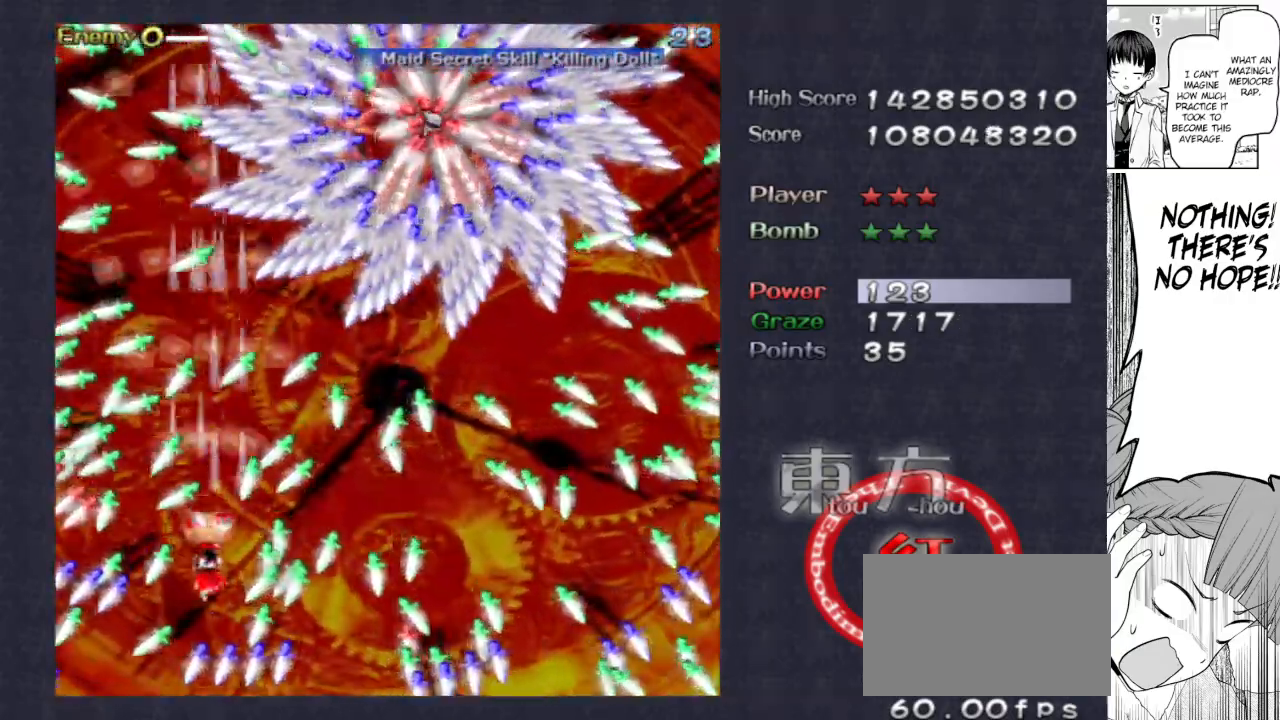
{"keys": ["focus", "shoot"], "events": [[33, "right", "down"], [83, "down", "up"], [83, "right", "up"], [217, "right", "down"], [500, "right", "up"]]}
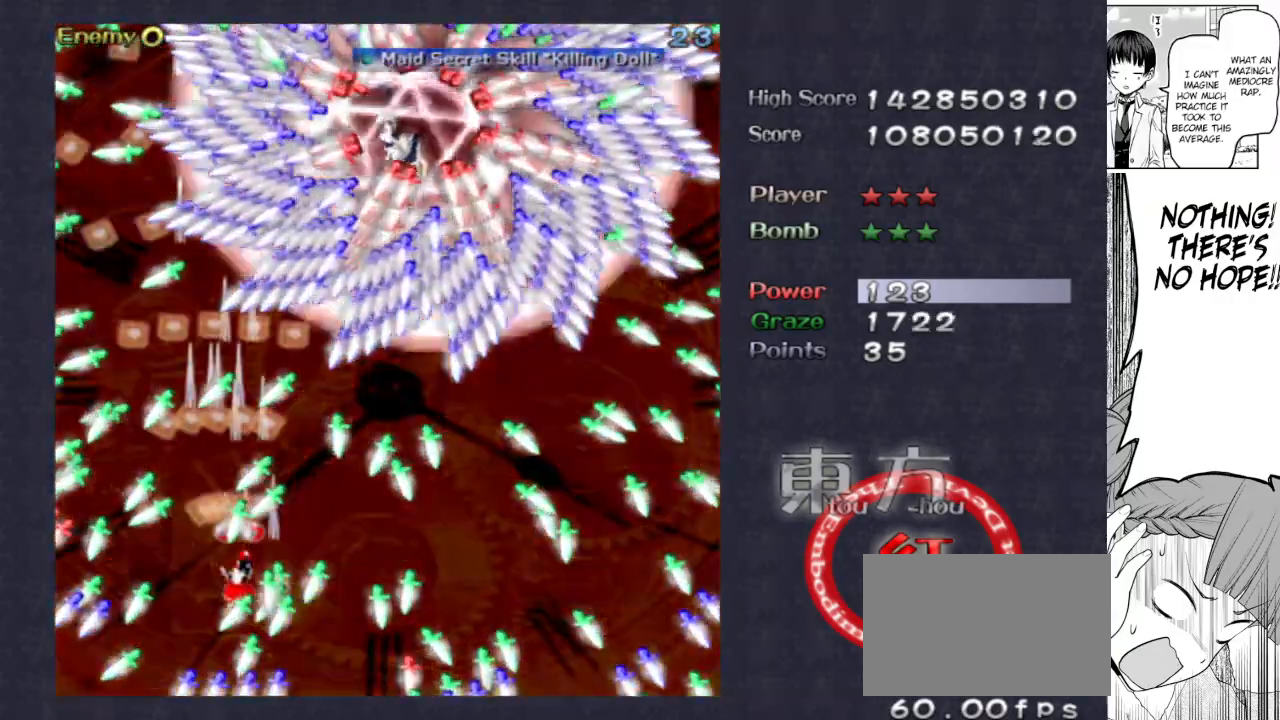
{"keys": ["focus", "shoot"], "events": []}
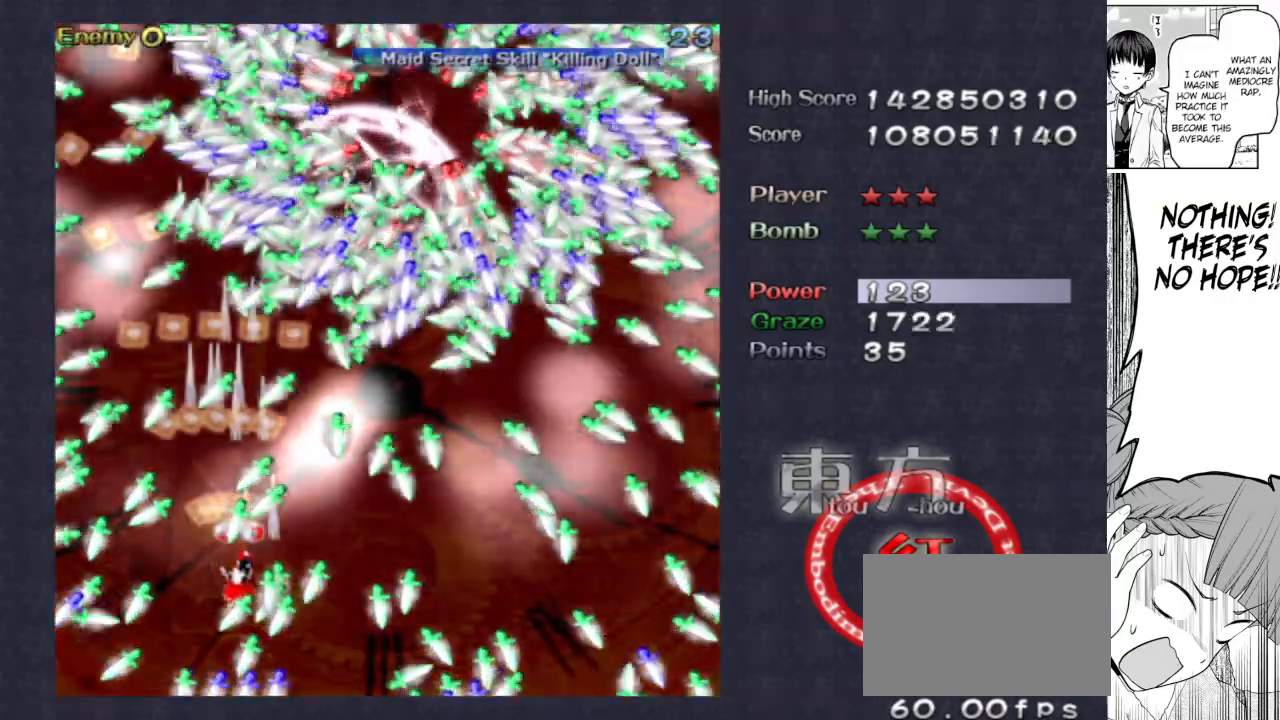
{"keys": ["focus", "shoot"], "events": []}
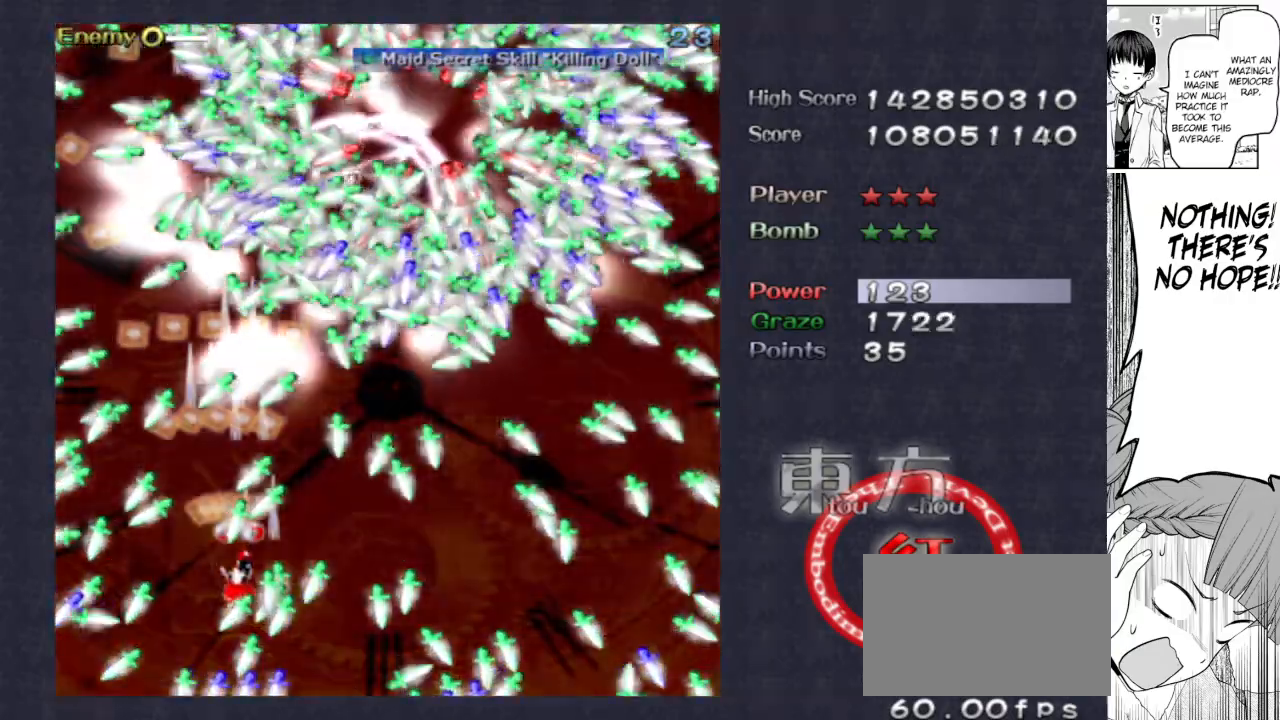
{"keys": ["right", "shoot"], "events": [[450, "right", "down"], [500, "focus", "up"]]}
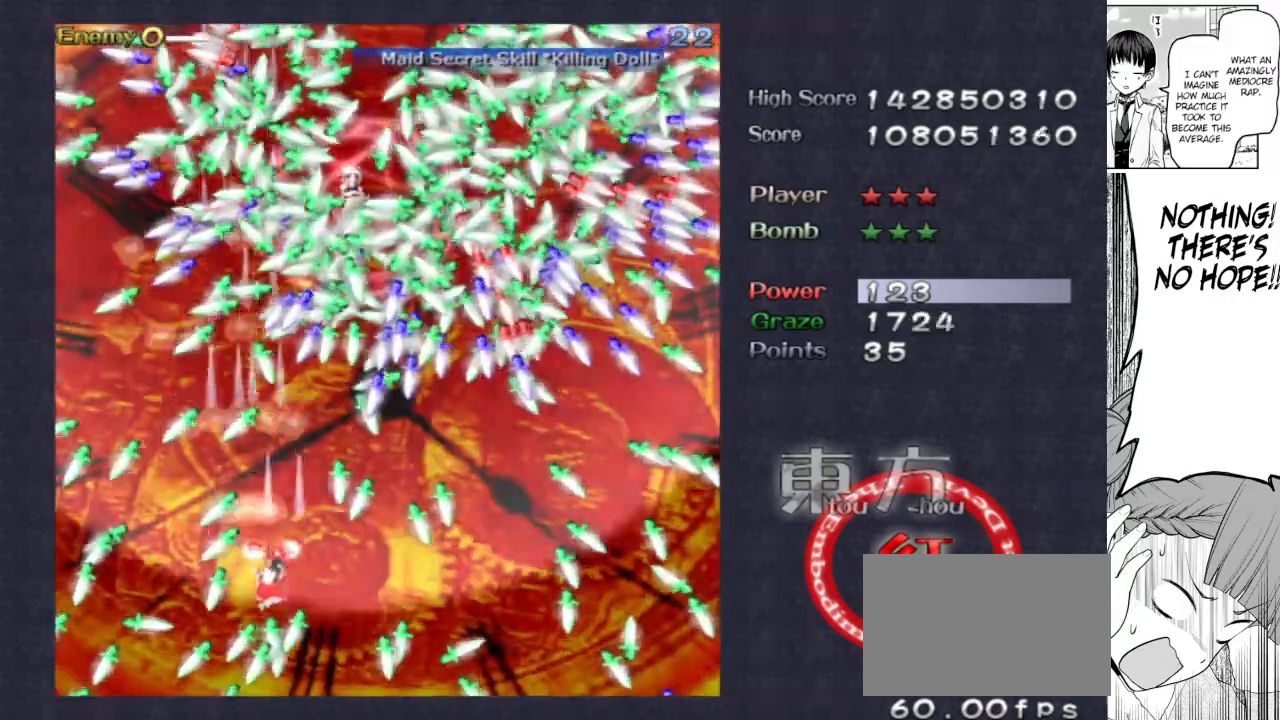
{"keys": ["down", "focus", "right", "shoot"], "events": [[133, "focus", "down"], [183, "down", "down"], [233, "right", "up"], [367, "right", "down"]]}
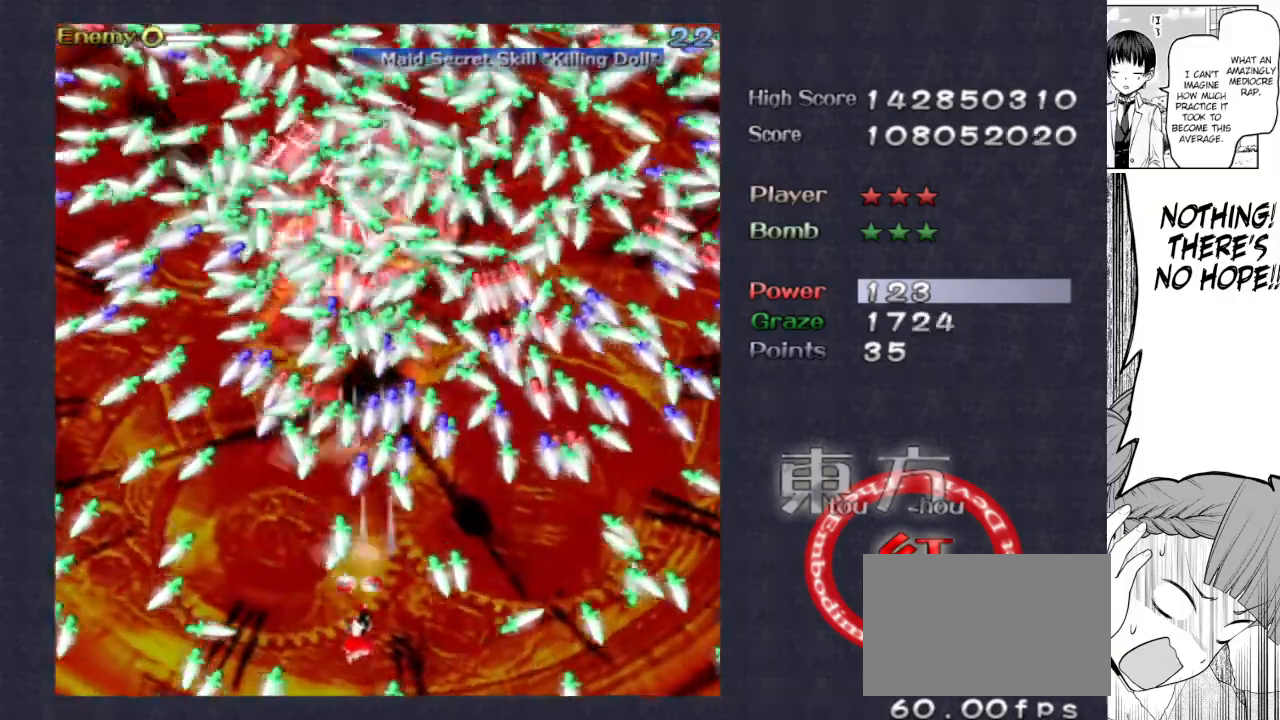
{"keys": ["focus", "shoot"], "events": [[300, "down", "up"], [300, "right", "up"]]}
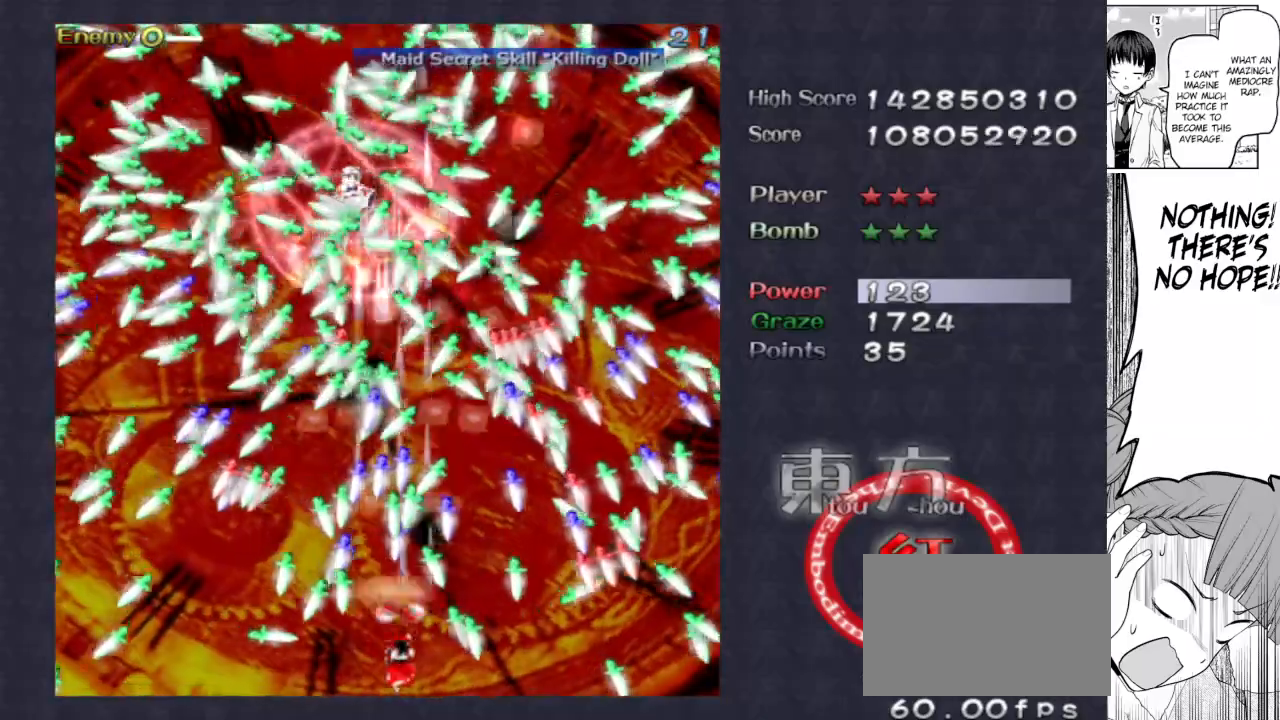
{"keys": ["focus", "shoot", "up"], "events": [[33, "right", "down"], [67, "right", "up"], [317, "right", "down"], [350, "right", "up"], [450, "up", "down"]]}
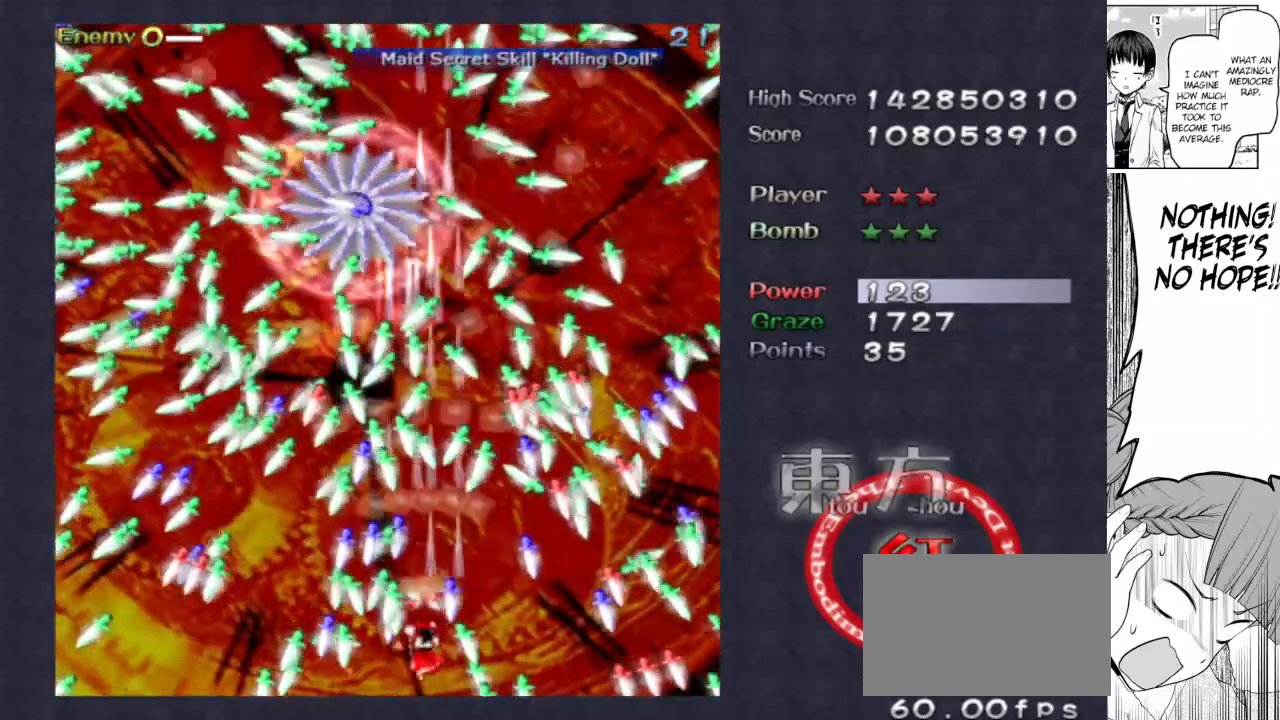
{"keys": ["down", "focus", "right", "shoot"], "events": [[233, "right", "down"], [267, "up", "up"], [317, "right", "up"], [417, "right", "down"], [467, "down", "down"]]}
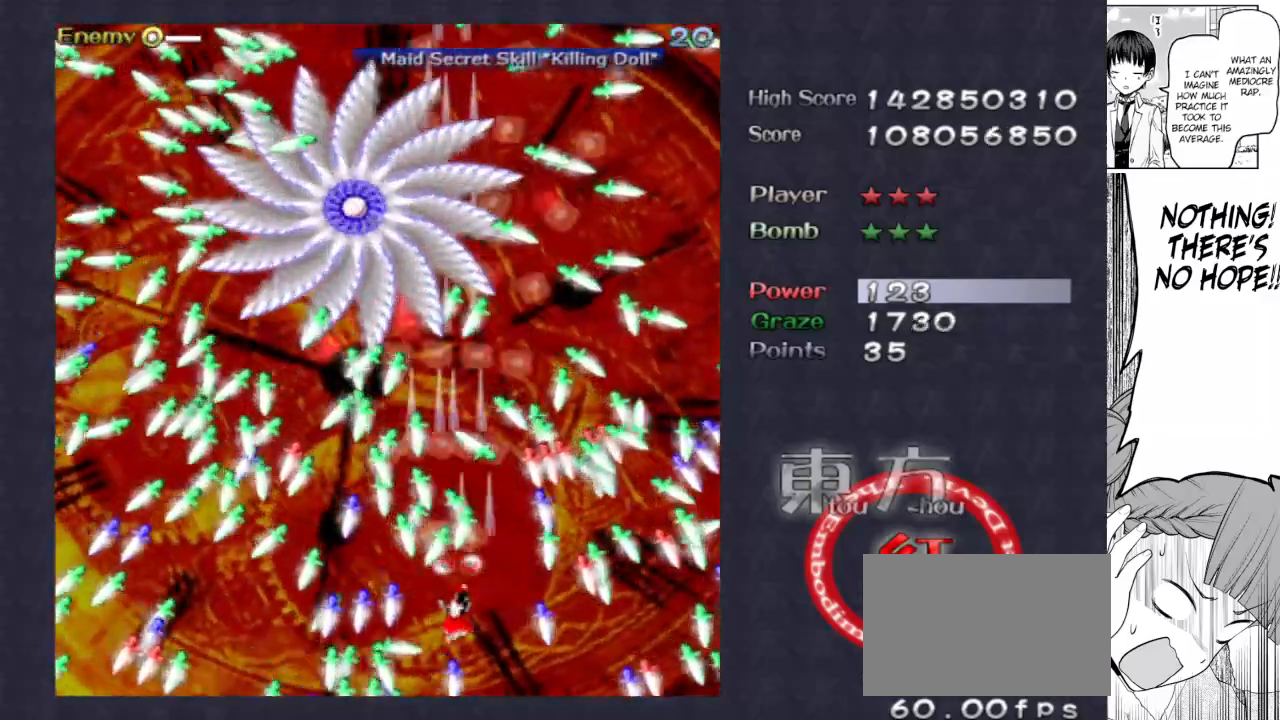
{"keys": ["focus", "shoot"], "events": [[117, "down", "up"], [250, "right", "up"], [333, "right", "down"], [383, "down", "down"], [483, "down", "up"], [483, "right", "up"]]}